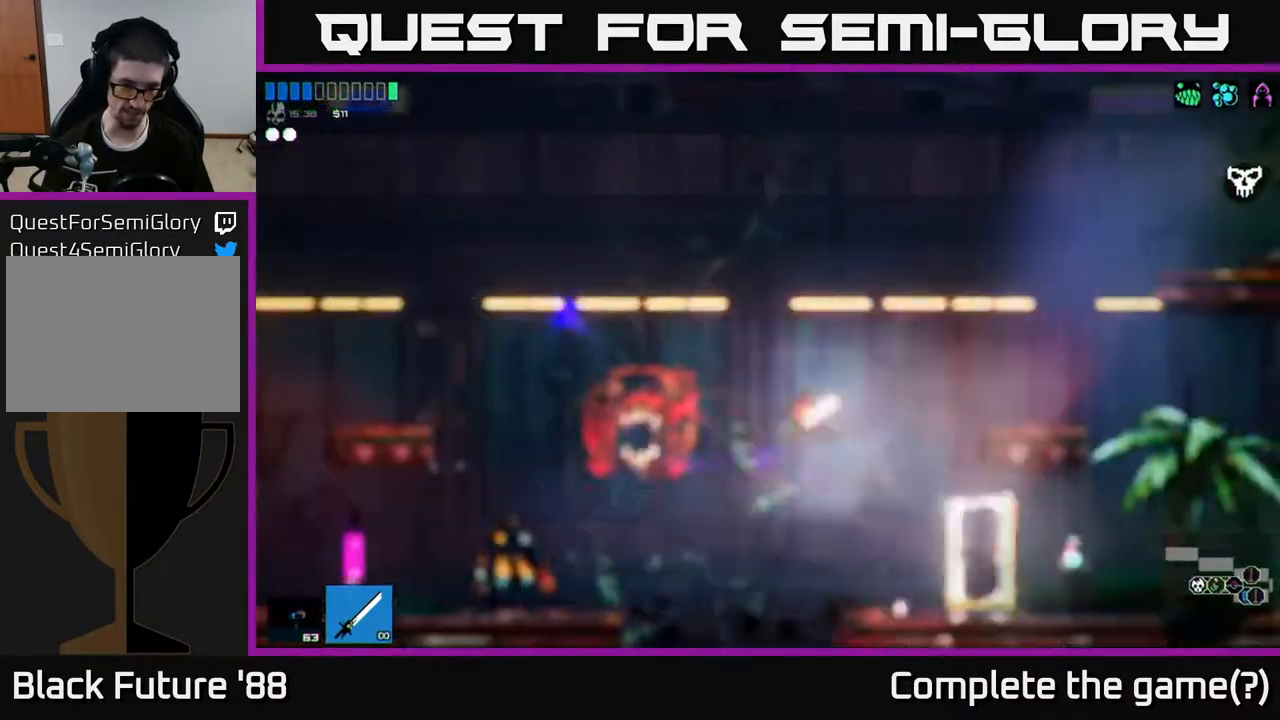
Gameplay with a controller (Xbox layout); each line is a JSON object with the inputs held at the frame after it. "events" lists button and stick changes between this image and that frame as [ms after this image, input, new state], when the widget could be followed in between.
{"buttons": [], "left_stick": "left", "right_stick": "left", "events": [[117, "A", "down"], [233, "A", "up"], [233, "L1", "down"], [400, "L1", "up"]]}
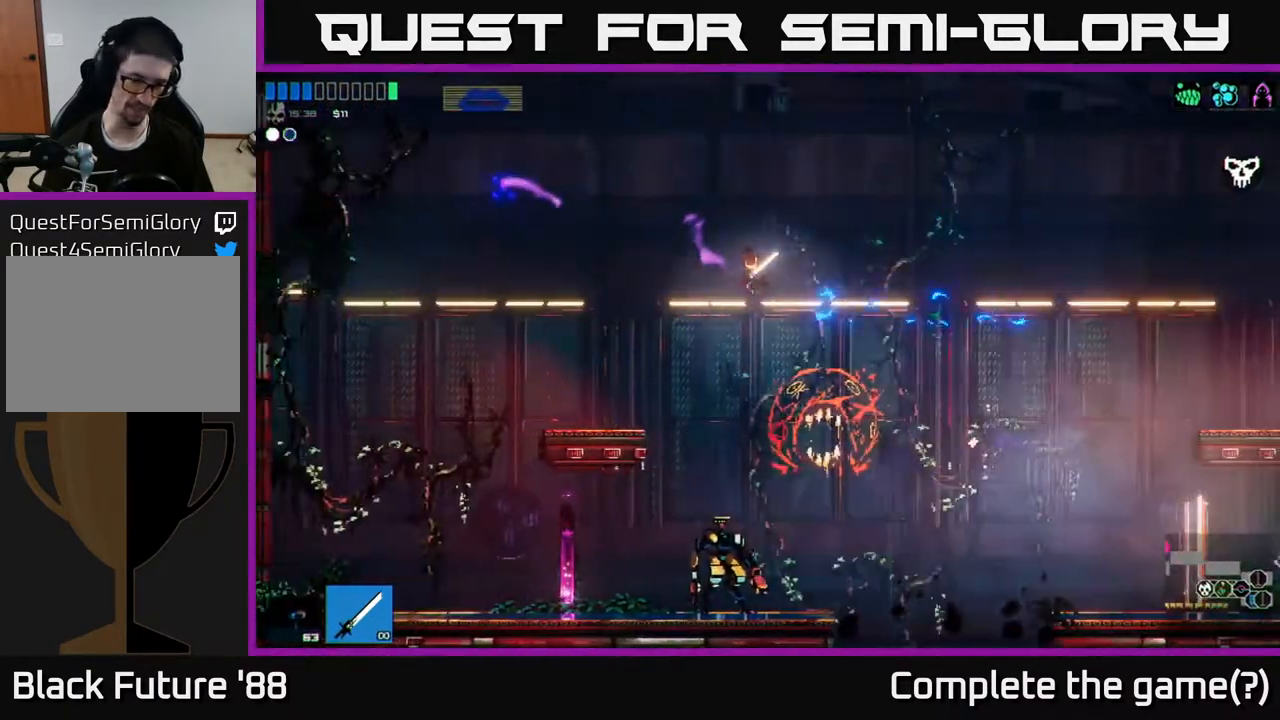
{"buttons": [], "left_stick": "left", "right_stick": "up-left", "events": [[400, "right_stick", "up-left"]]}
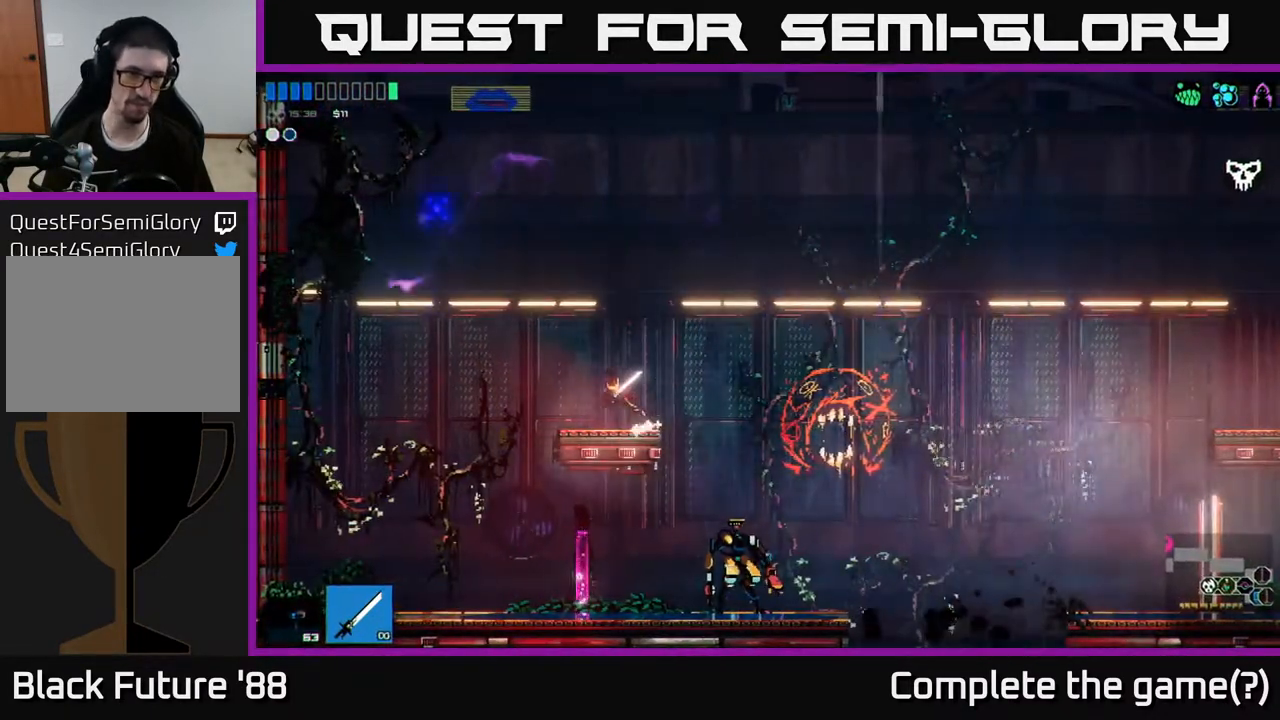
{"buttons": [], "left_stick": "right", "right_stick": "center", "events": [[33, "right_stick", "center"], [450, "left_stick", "center"], [500, "left_stick", "right"]]}
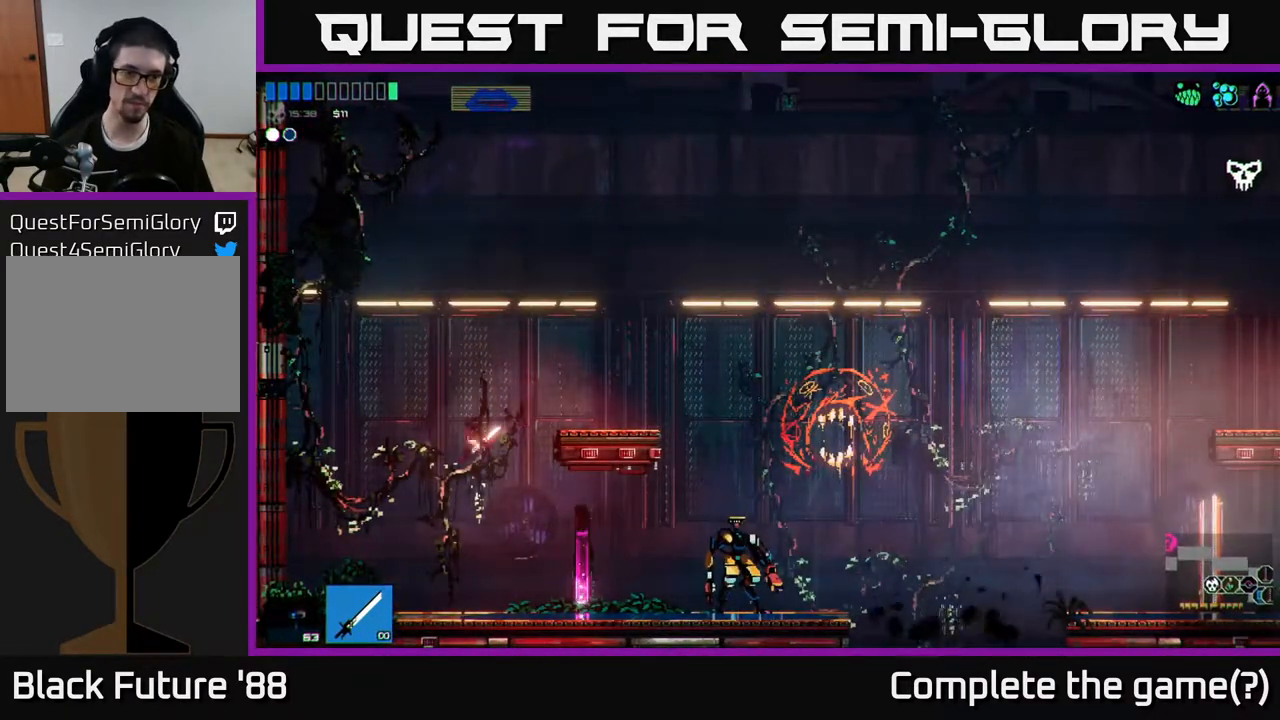
{"buttons": [], "left_stick": "center", "right_stick": "center", "events": [[350, "Y", "down"], [350, "left_stick", "center"], [417, "Y", "up"]]}
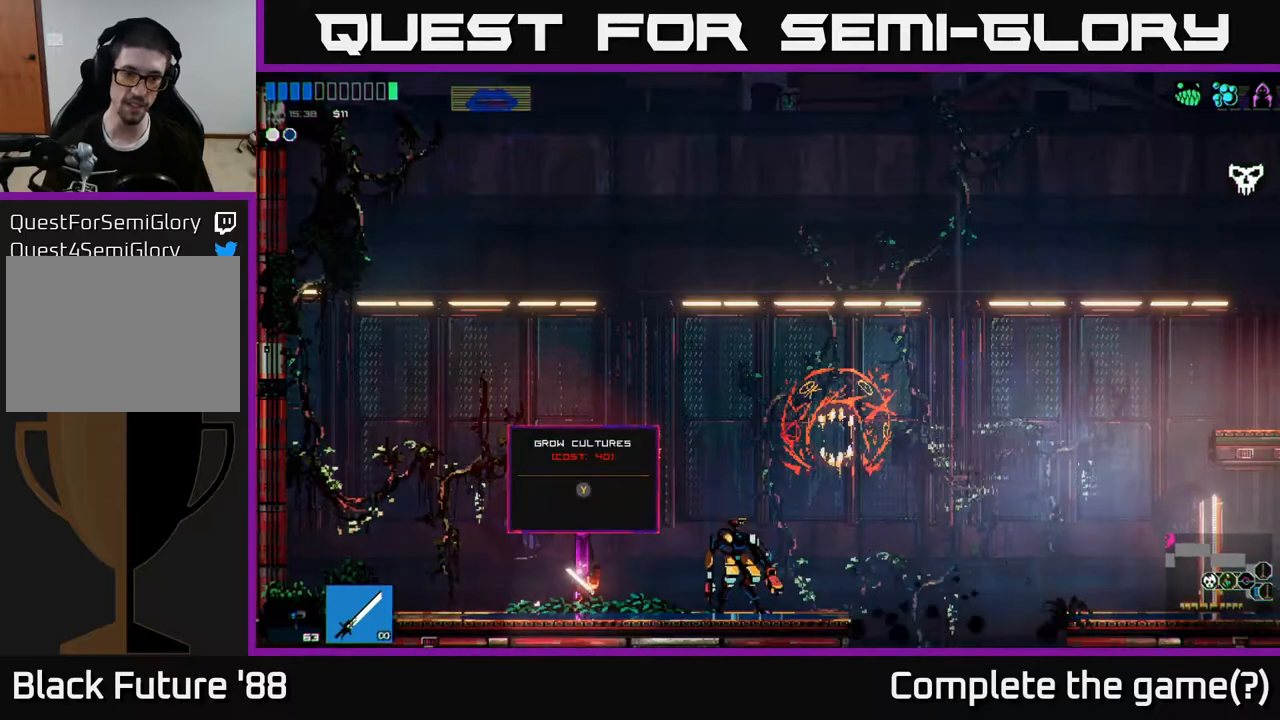
{"buttons": [], "left_stick": "center", "right_stick": "center", "events": []}
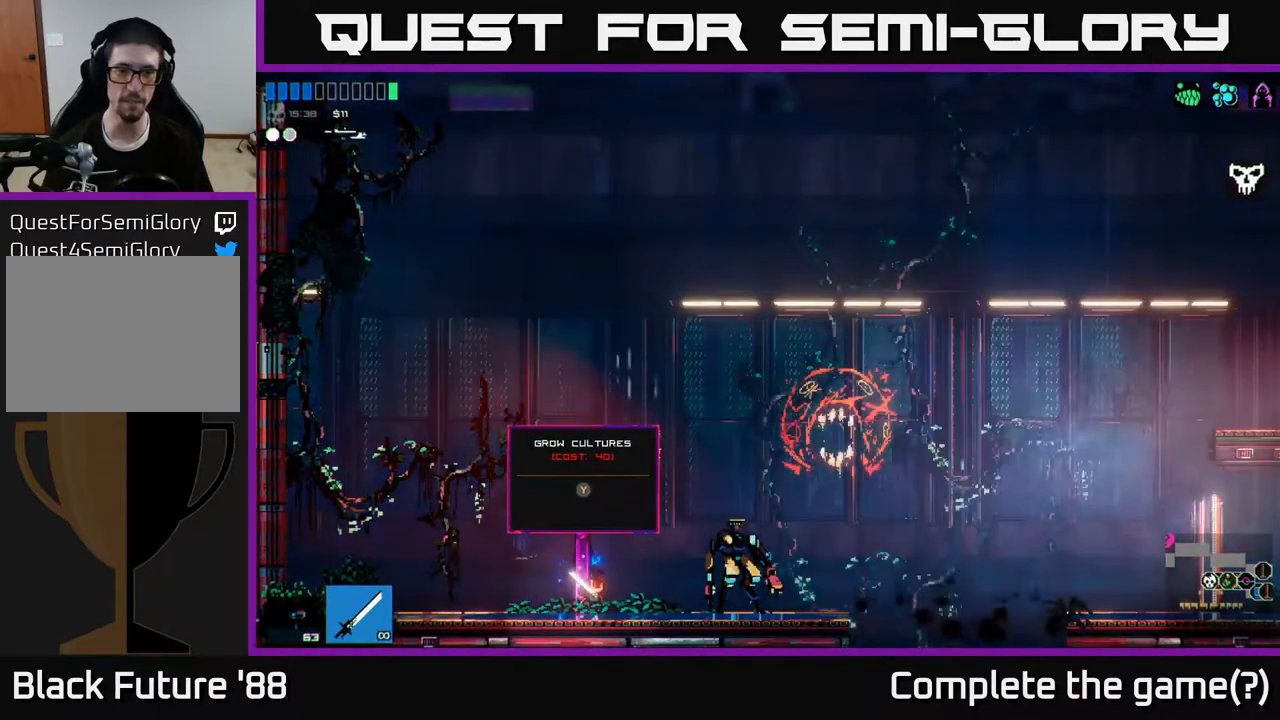
{"buttons": [], "left_stick": "left", "right_stick": "center", "events": [[267, "Y", "down"], [350, "Y", "up"], [450, "left_stick", "left"]]}
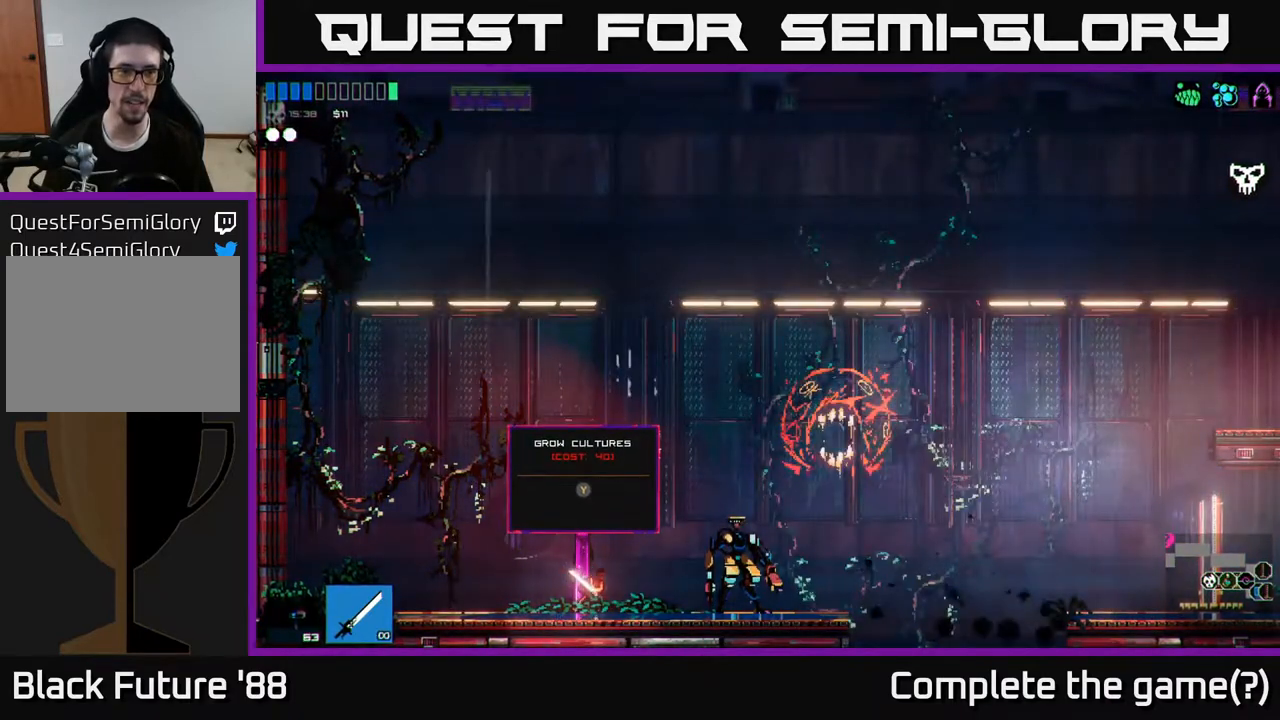
{"buttons": [], "left_stick": "right", "right_stick": "up-right", "events": [[183, "right_stick", "up-right"], [200, "A", "down"], [383, "A", "up"], [383, "left_stick", "up"], [433, "left_stick", "right"]]}
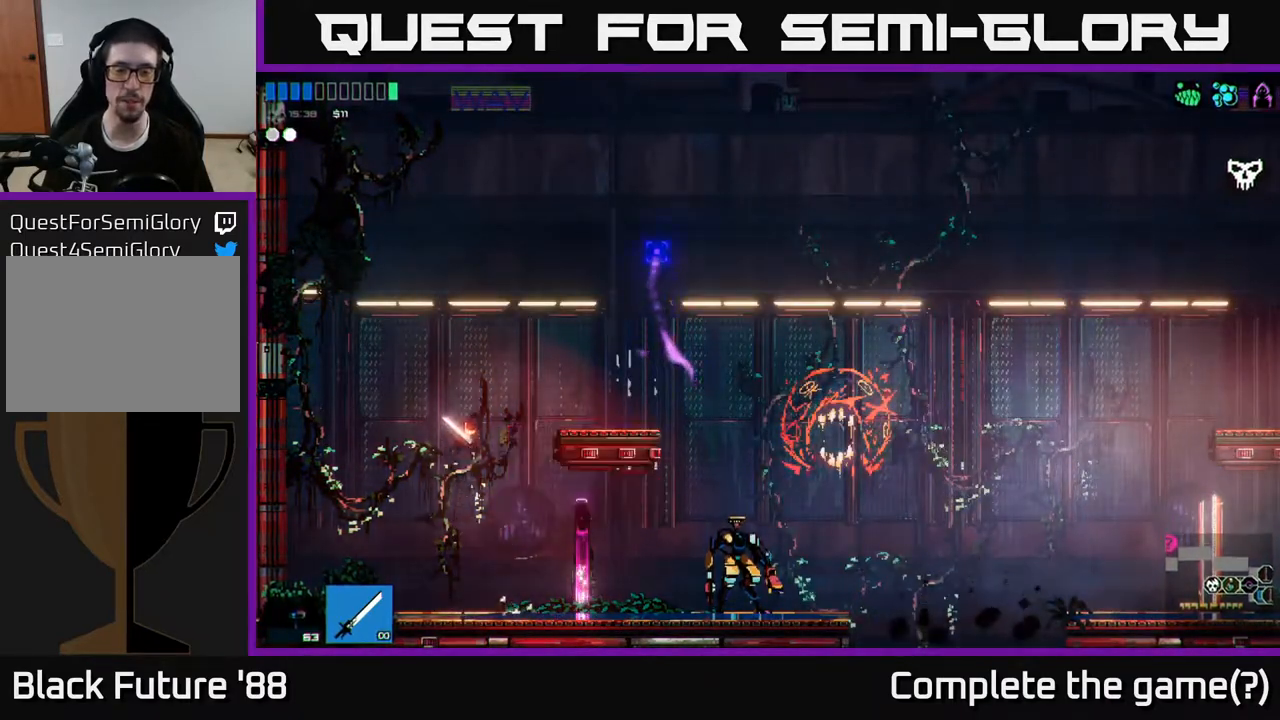
{"buttons": [], "left_stick": "right", "right_stick": "right", "events": [[500, "right_stick", "right"]]}
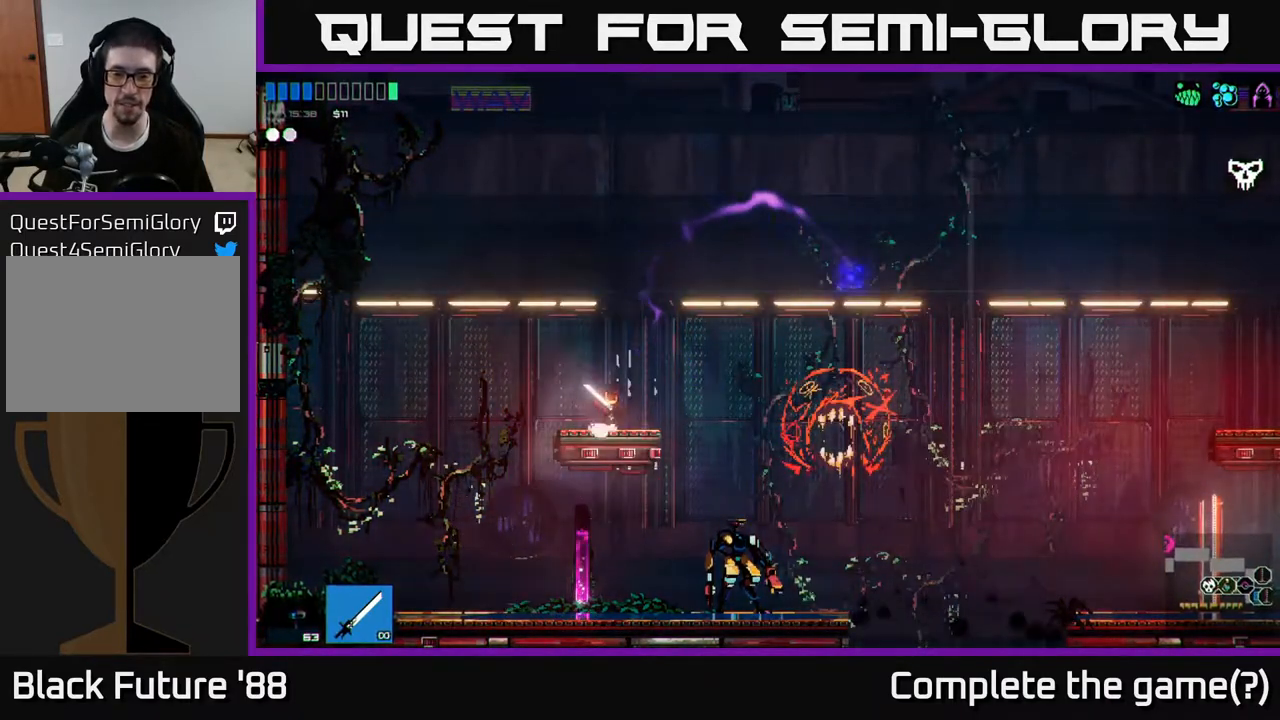
{"buttons": ["L1"], "left_stick": "right", "right_stick": "right", "events": [[150, "A", "down"], [317, "A", "up"], [417, "L1", "down"]]}
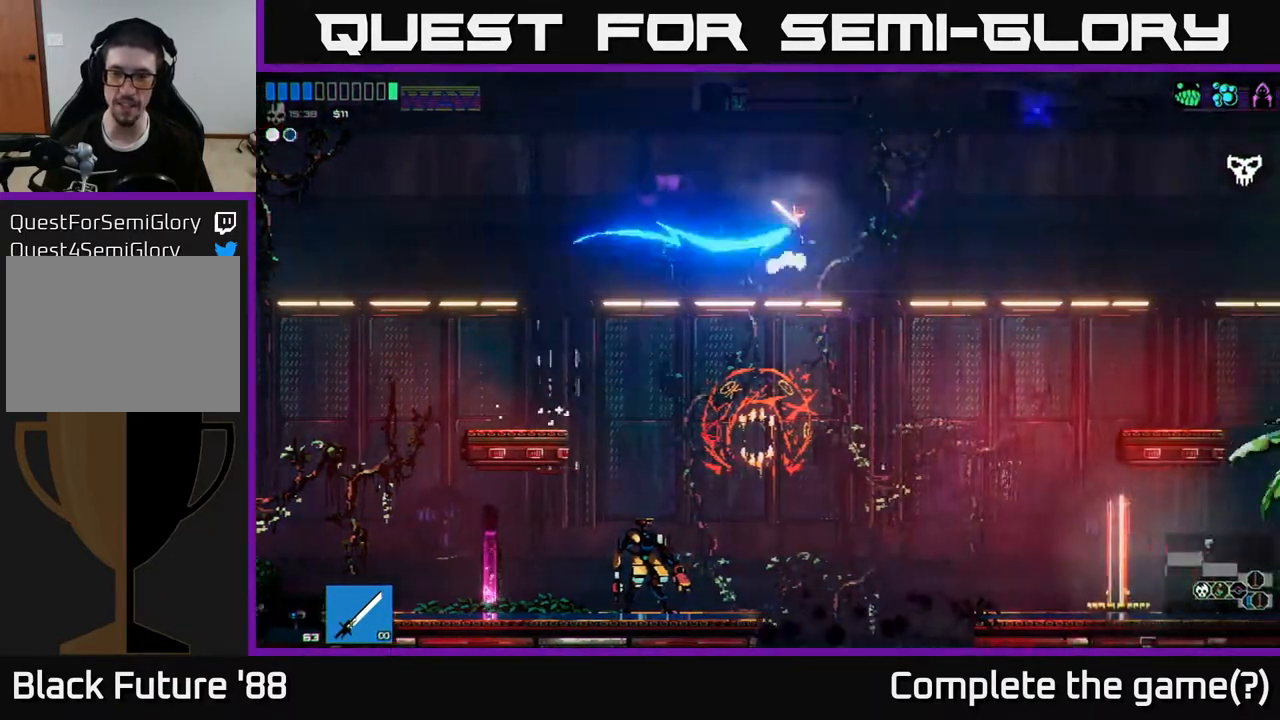
{"buttons": [], "left_stick": "right", "right_stick": "center", "events": [[50, "L1", "up"], [467, "right_stick", "center"]]}
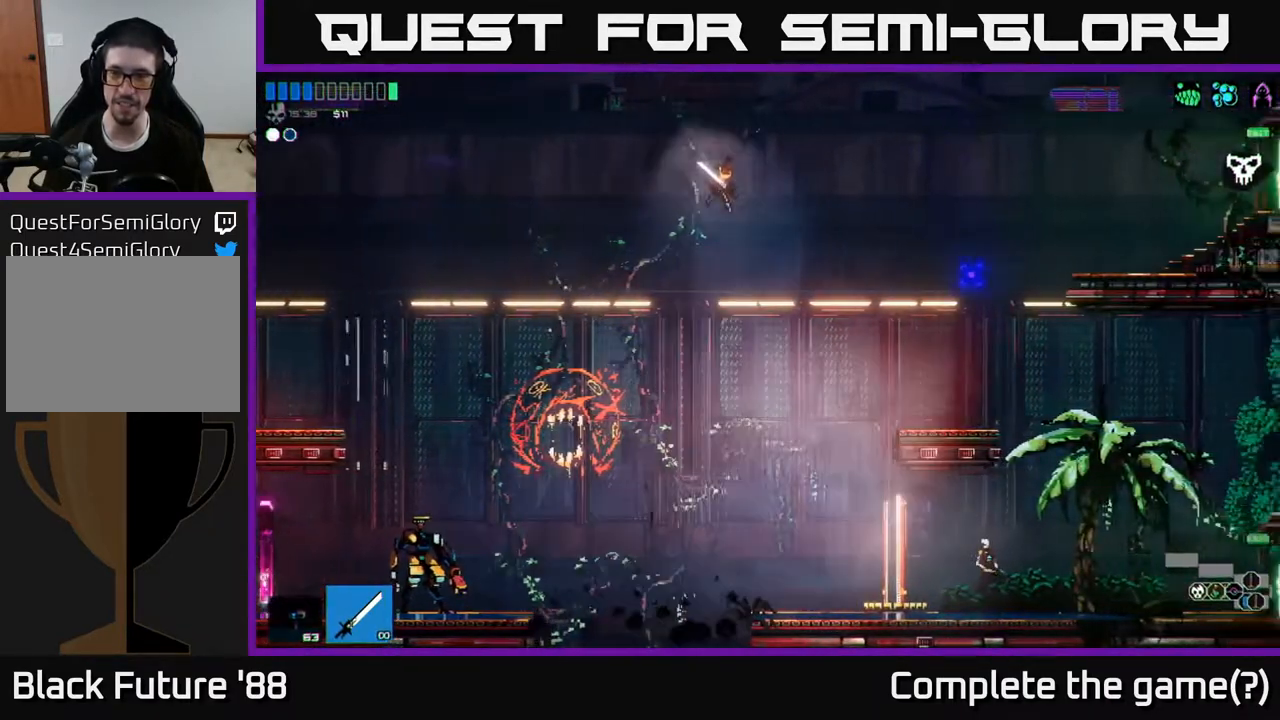
{"buttons": [], "left_stick": "center", "right_stick": "center", "events": [[417, "left_stick", "center"]]}
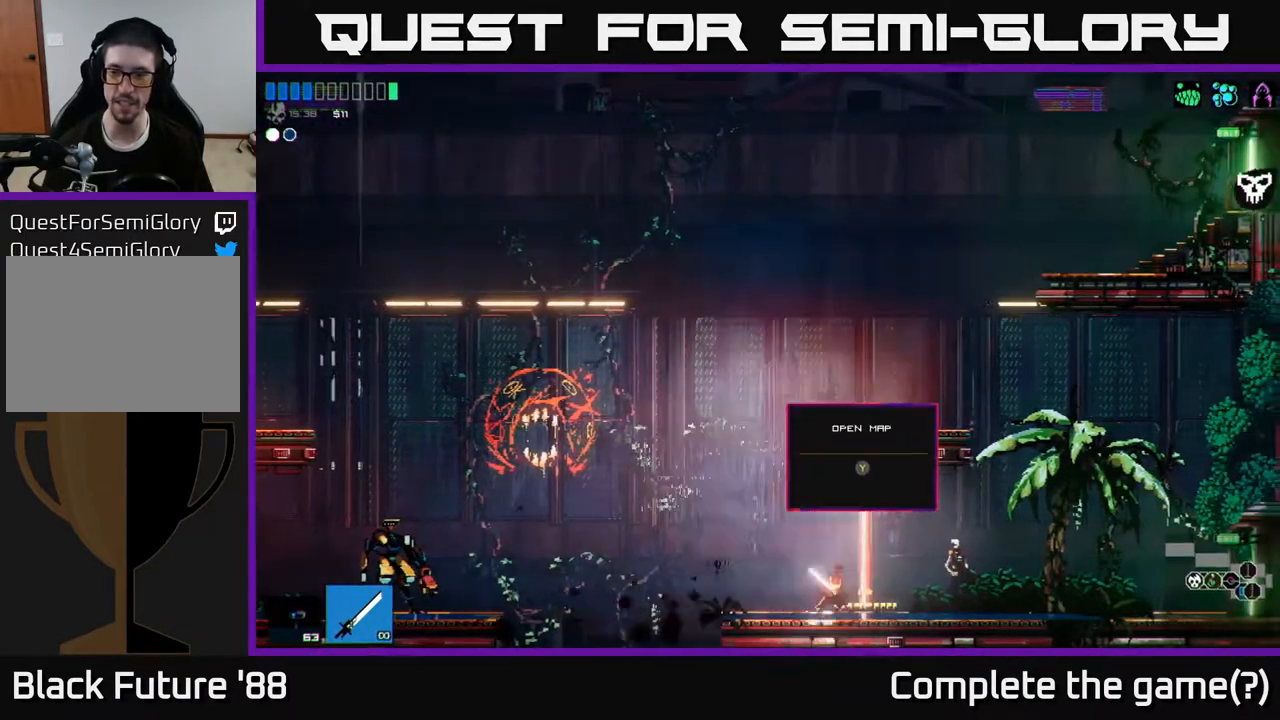
{"buttons": [], "left_stick": "up-left", "right_stick": "center", "events": [[17, "Y", "down"], [100, "Y", "up"], [483, "left_stick", "up-left"]]}
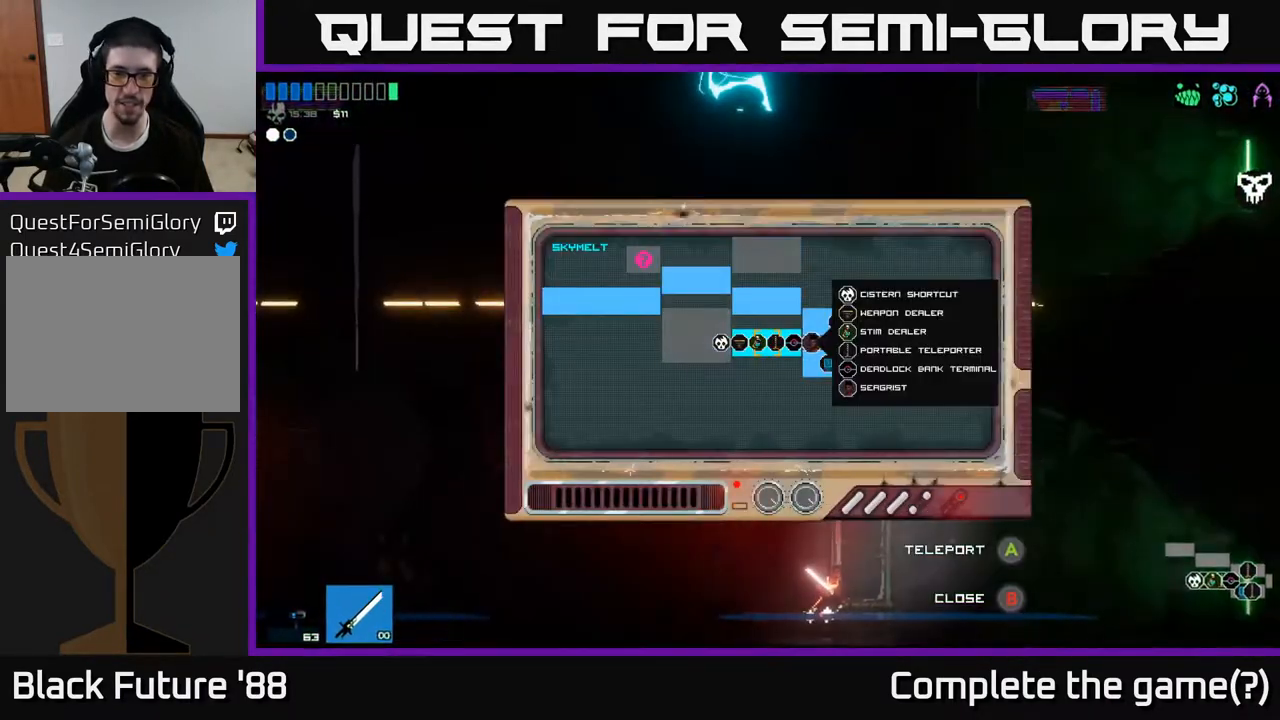
{"buttons": [], "left_stick": "up-left", "right_stick": "center", "events": []}
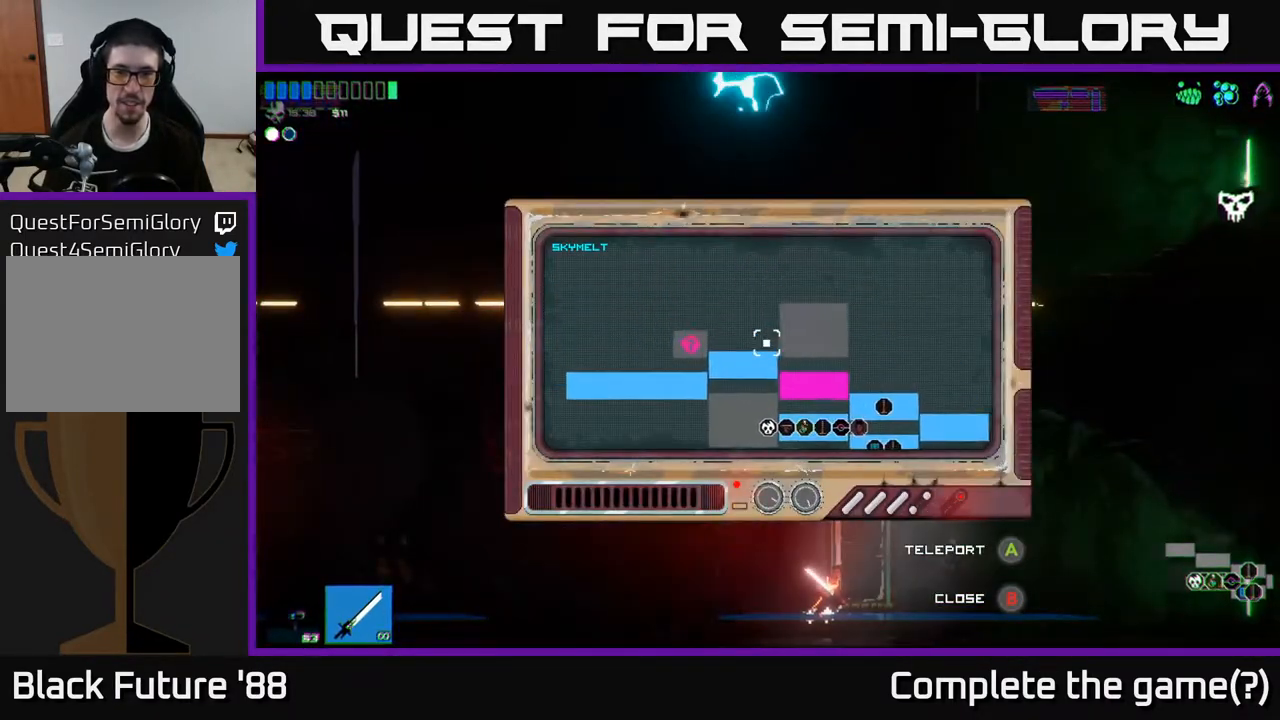
{"buttons": [], "left_stick": "left", "right_stick": "center", "events": [[17, "left_stick", "center"], [217, "left_stick", "down"], [283, "left_stick", "down-left"], [400, "left_stick", "left"]]}
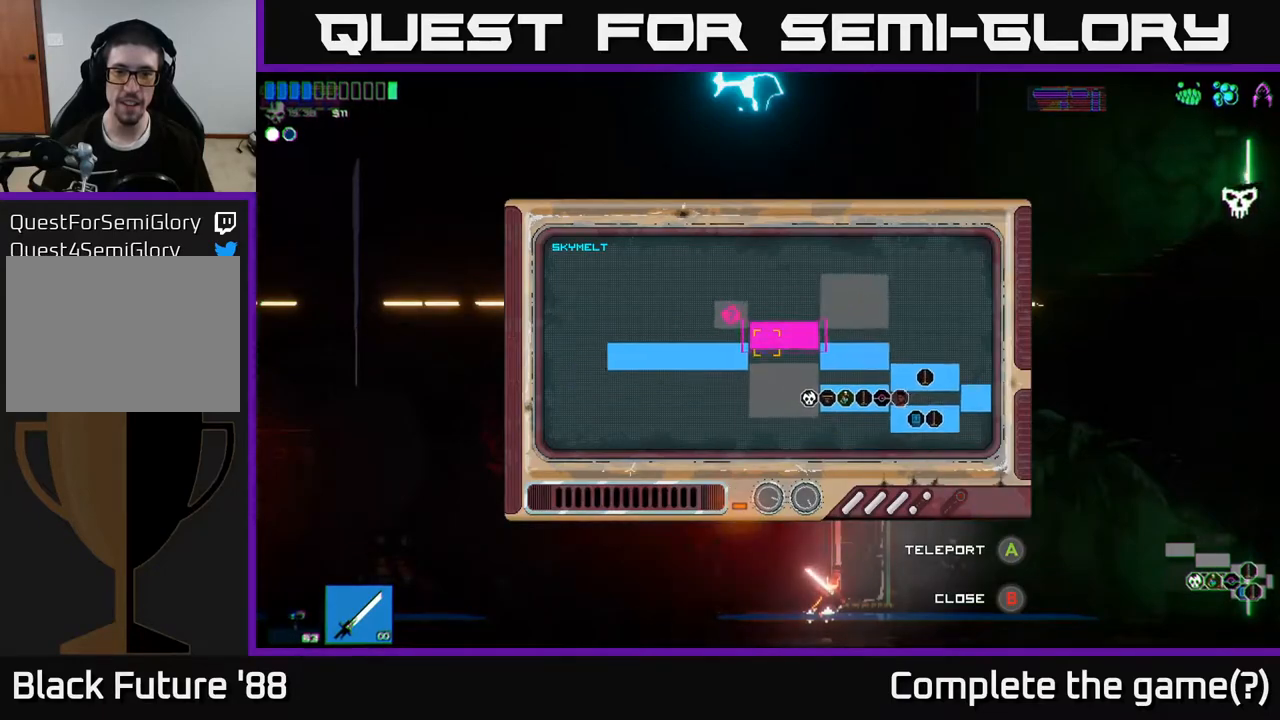
{"buttons": [], "left_stick": "center", "right_stick": "center", "events": [[67, "left_stick", "center"], [200, "left_stick", "up"], [300, "left_stick", "center"], [333, "A", "down"], [450, "A", "up"]]}
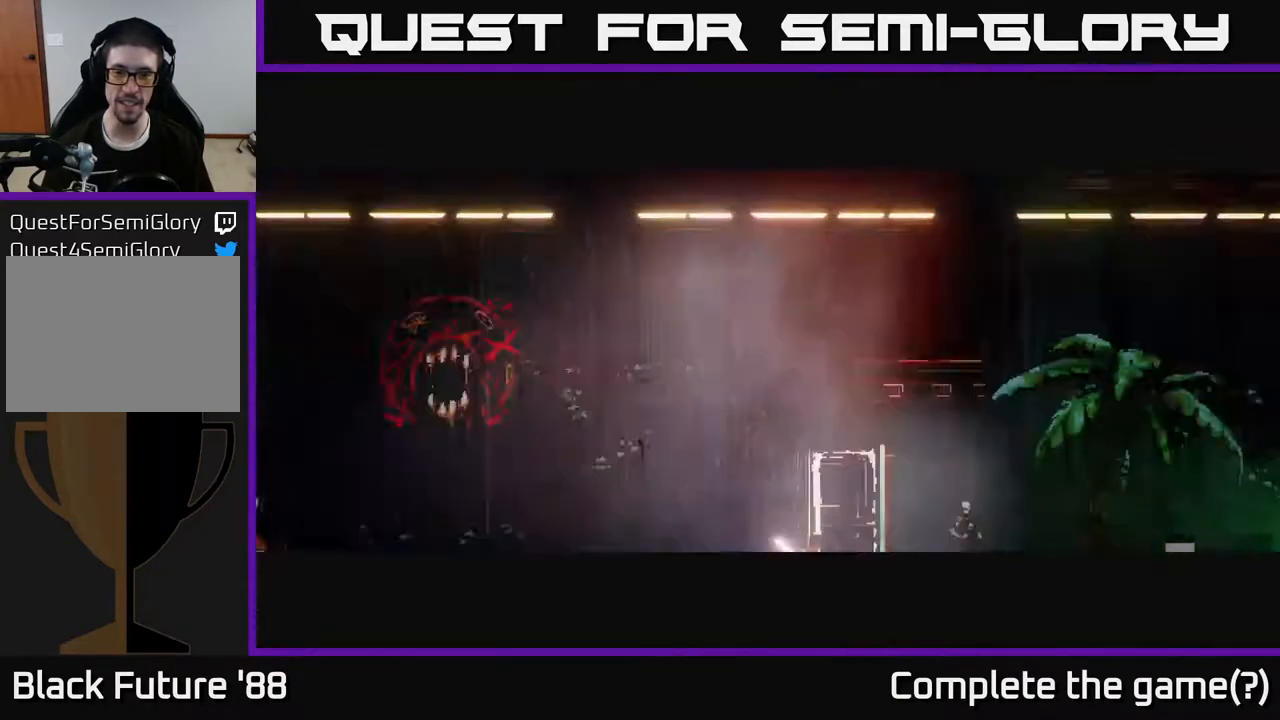
{"buttons": [], "left_stick": "left", "right_stick": "up-left", "events": [[450, "right_stick", "up-left"], [500, "left_stick", "left"]]}
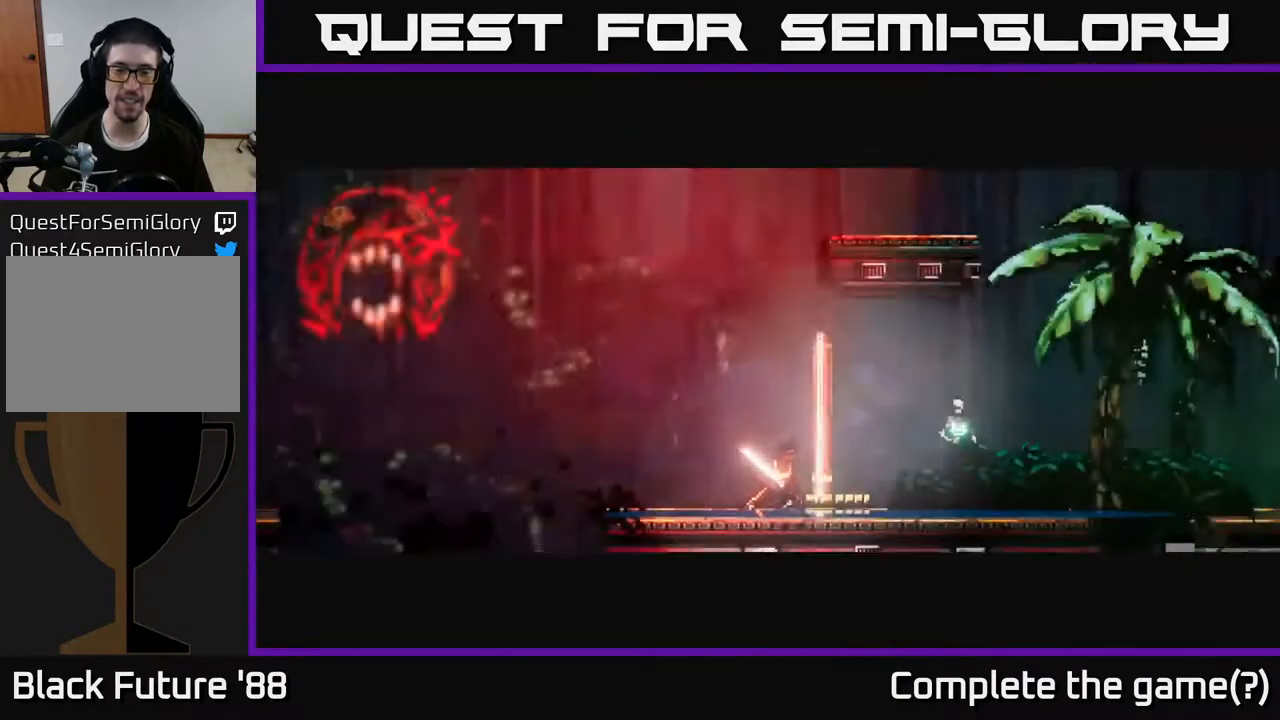
{"buttons": [], "left_stick": "center", "right_stick": "left", "events": [[200, "left_stick", "up-left"], [200, "right_stick", "center"], [300, "left_stick", "center"], [483, "right_stick", "left"]]}
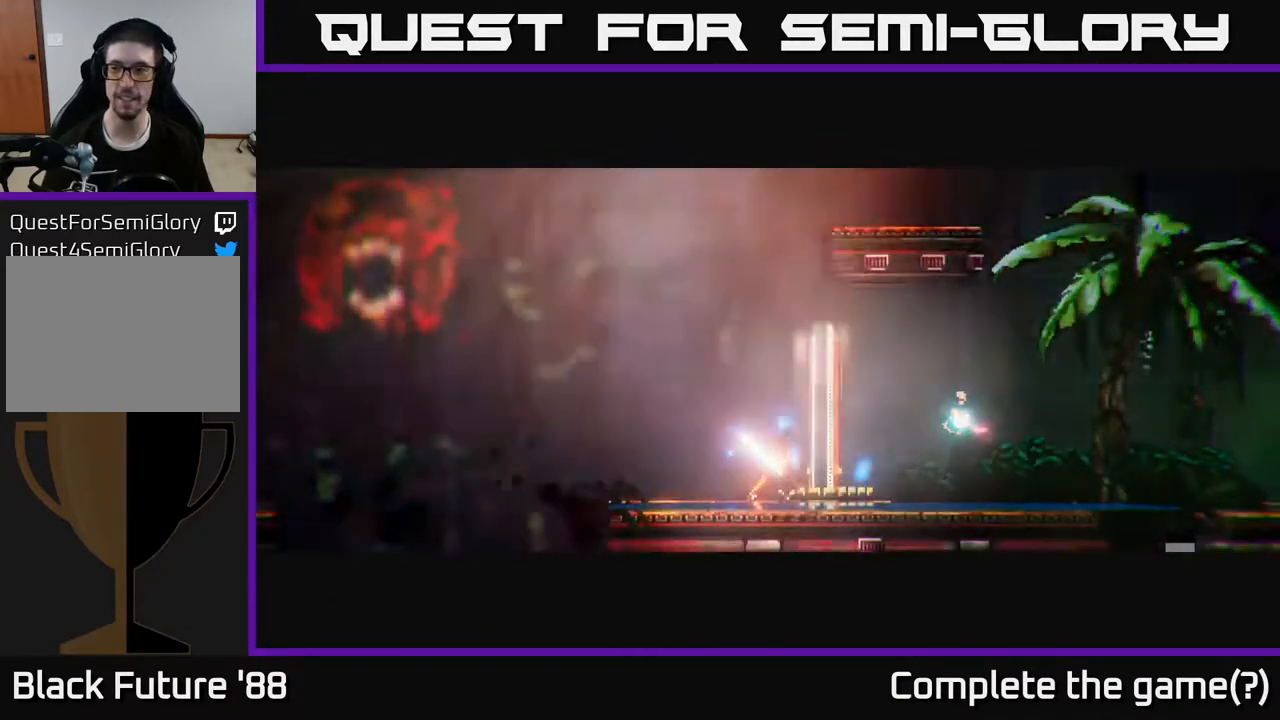
{"buttons": [], "left_stick": "center", "right_stick": "up-left", "events": [[83, "right_stick", "up-left"], [200, "left_stick", "left"], [500, "left_stick", "center"]]}
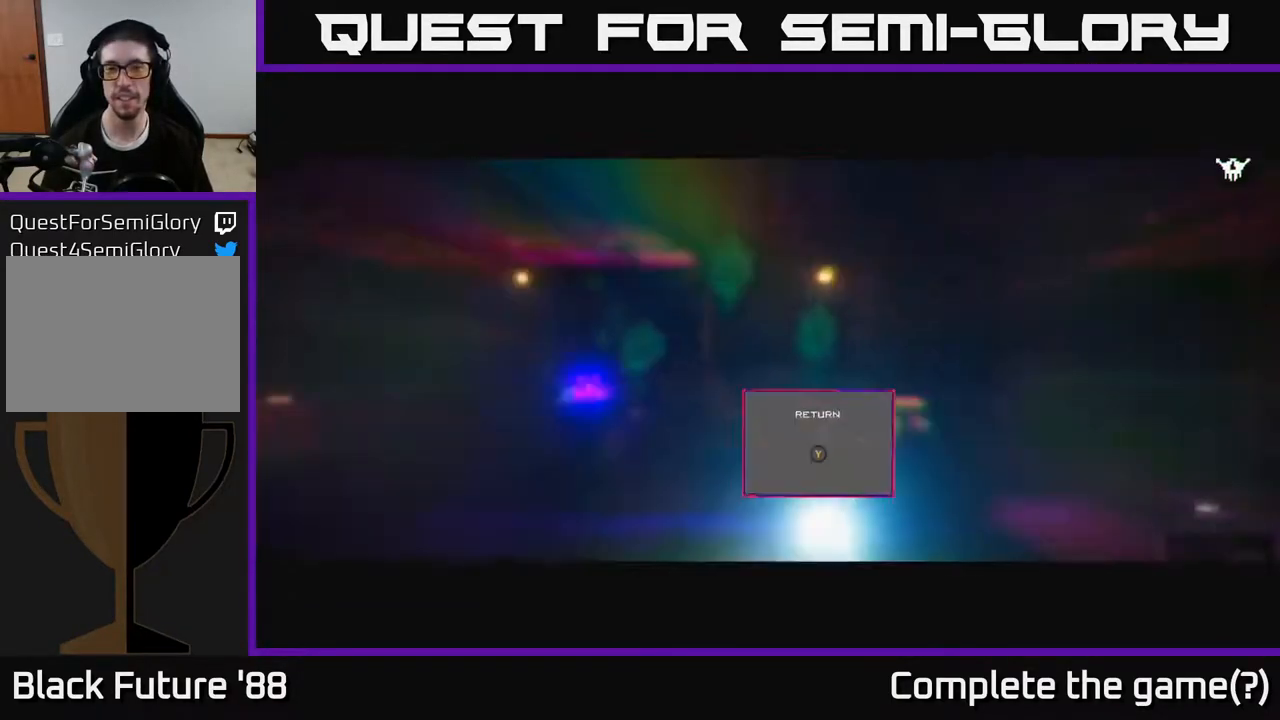
{"buttons": [], "left_stick": "center", "right_stick": "up-left", "events": [[167, "left_stick", "left"], [483, "left_stick", "center"]]}
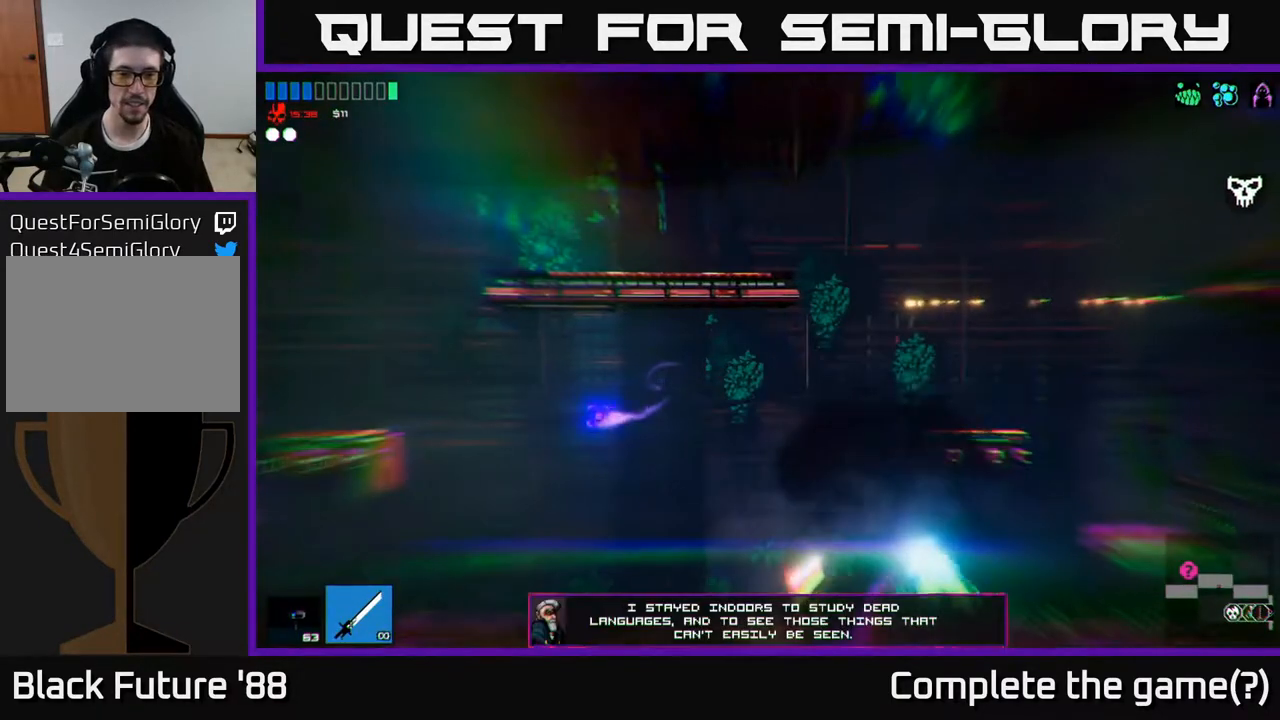
{"buttons": [], "left_stick": "left", "right_stick": "up-left", "events": [[33, "left_stick", "left"]]}
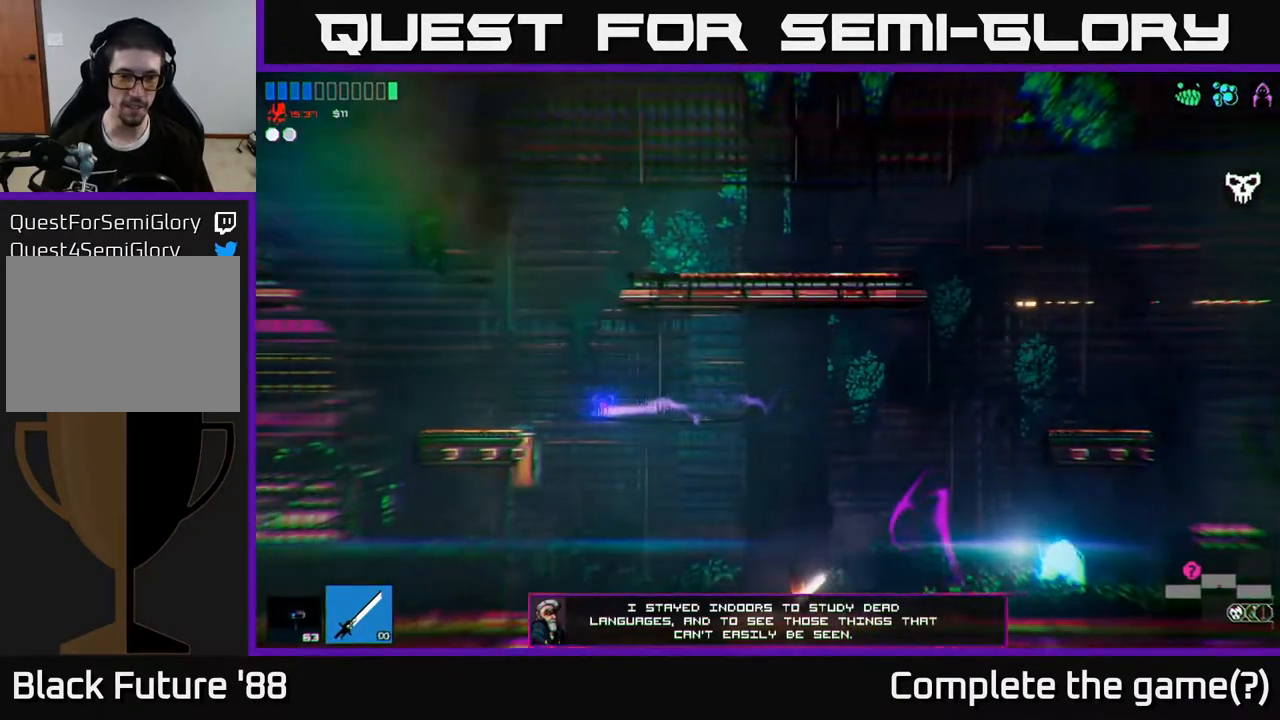
{"buttons": ["A"], "left_stick": "left", "right_stick": "up-left", "events": [[300, "A", "down"]]}
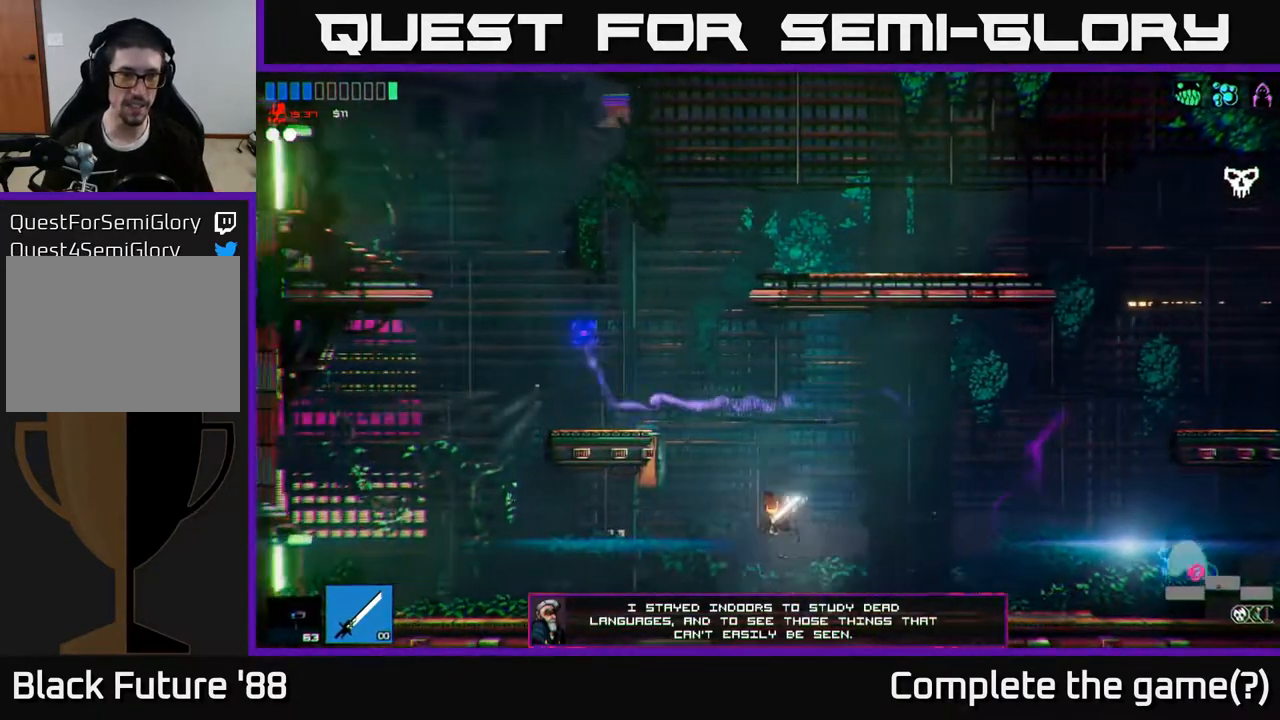
{"buttons": [], "left_stick": "left", "right_stick": "up-left", "events": [[300, "A", "up"]]}
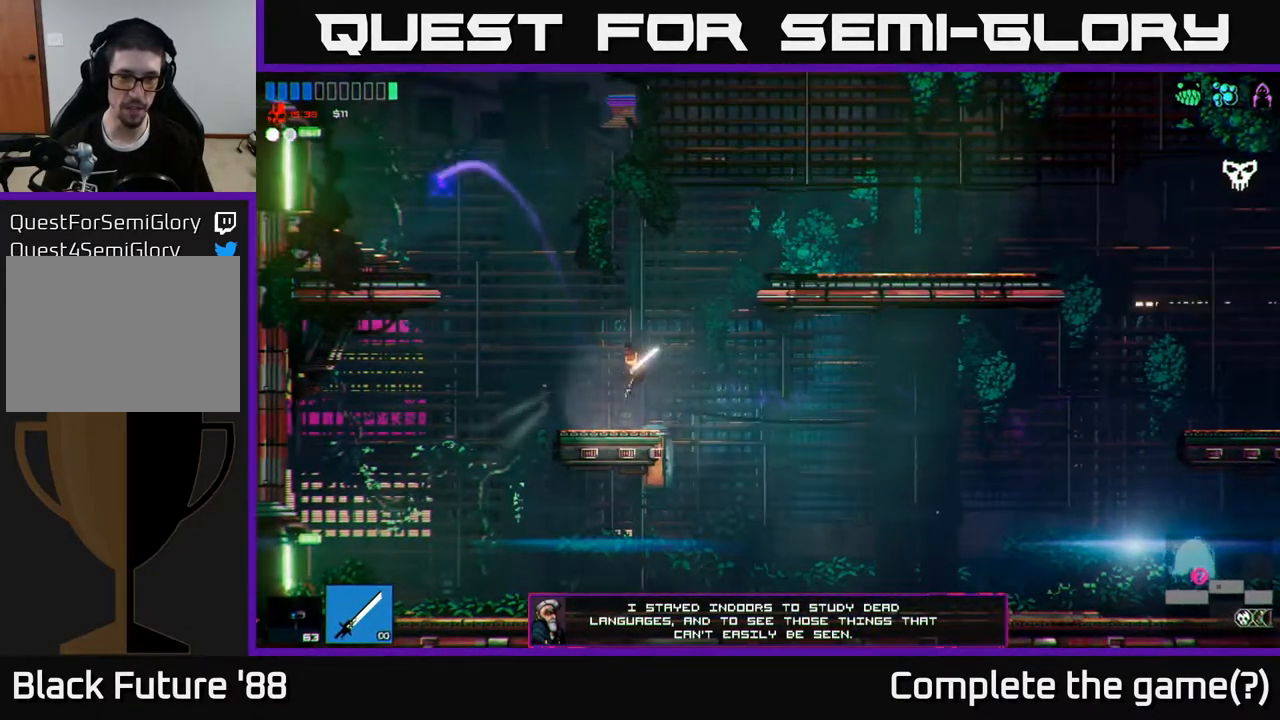
{"buttons": ["A"], "left_stick": "left", "right_stick": "up-left", "events": [[183, "A", "down"]]}
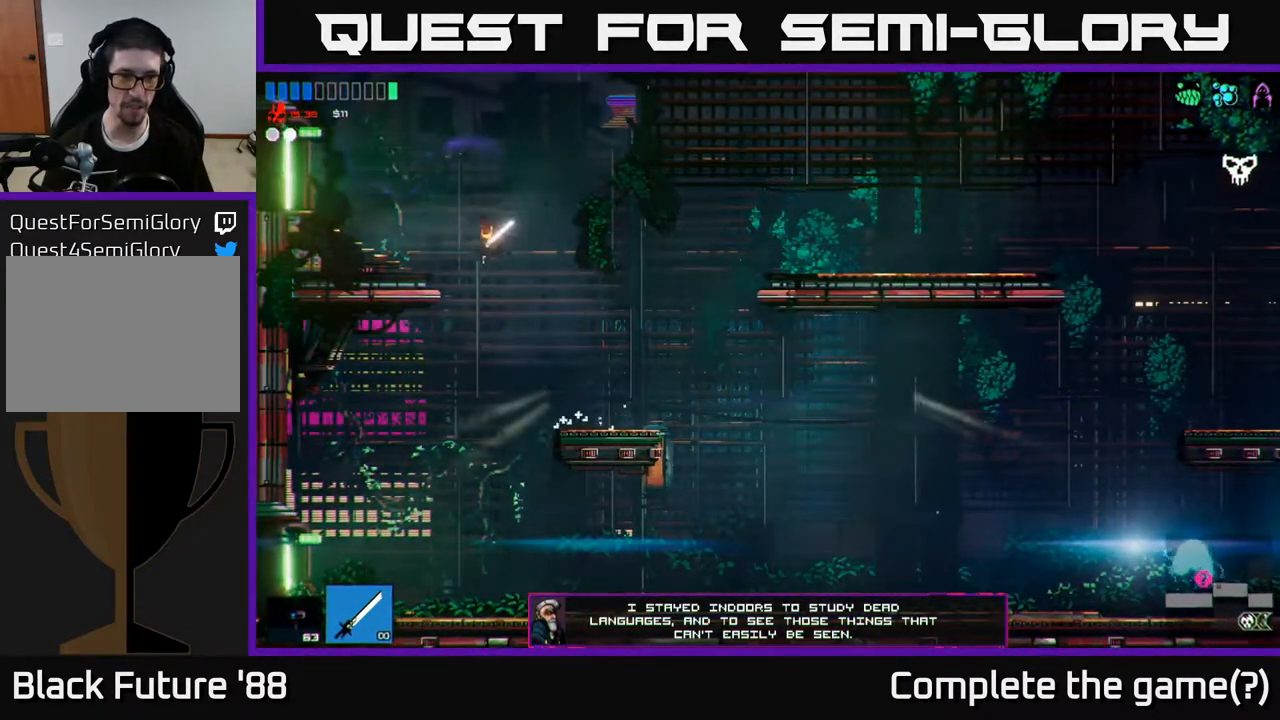
{"buttons": [], "left_stick": "left", "right_stick": "up-left", "events": [[33, "L1", "down"], [50, "A", "up"], [183, "L1", "up"]]}
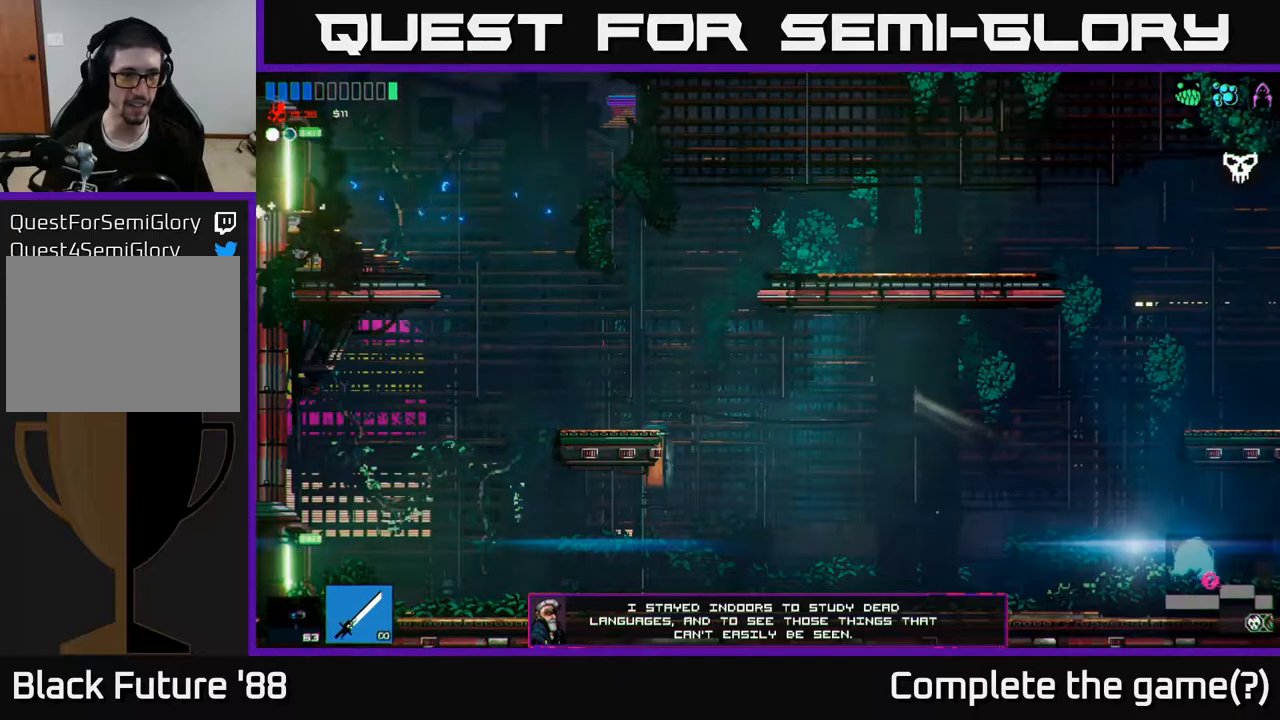
{"buttons": [], "left_stick": "left", "right_stick": "up-left", "events": []}
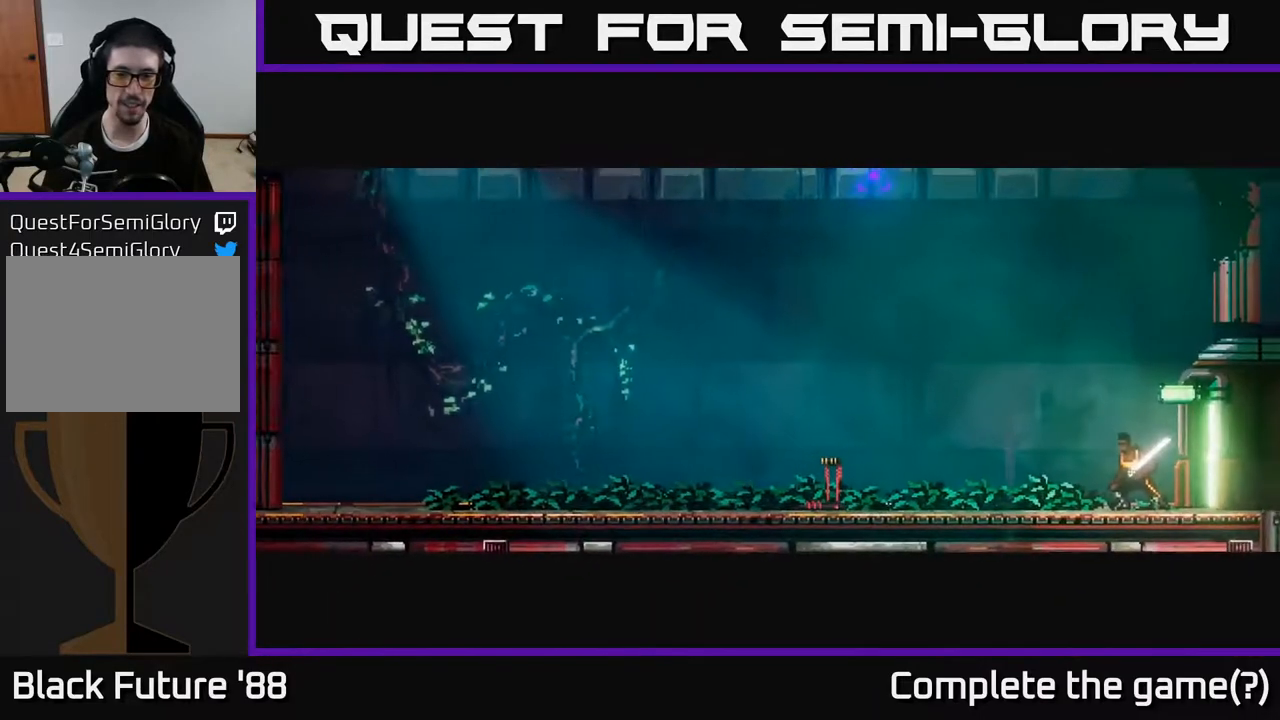
{"buttons": [], "left_stick": "left", "right_stick": "up-left", "events": []}
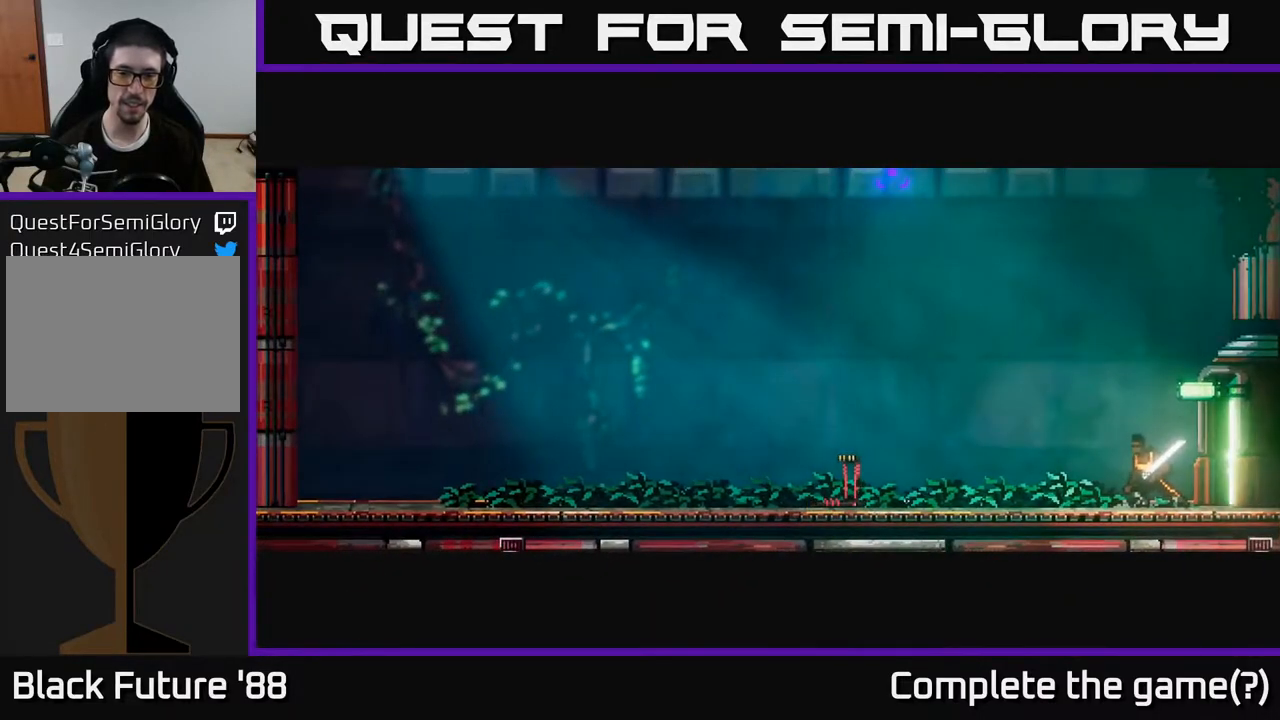
{"buttons": [], "left_stick": "left", "right_stick": "left", "events": [[83, "A", "down"], [133, "right_stick", "left"], [250, "A", "up"]]}
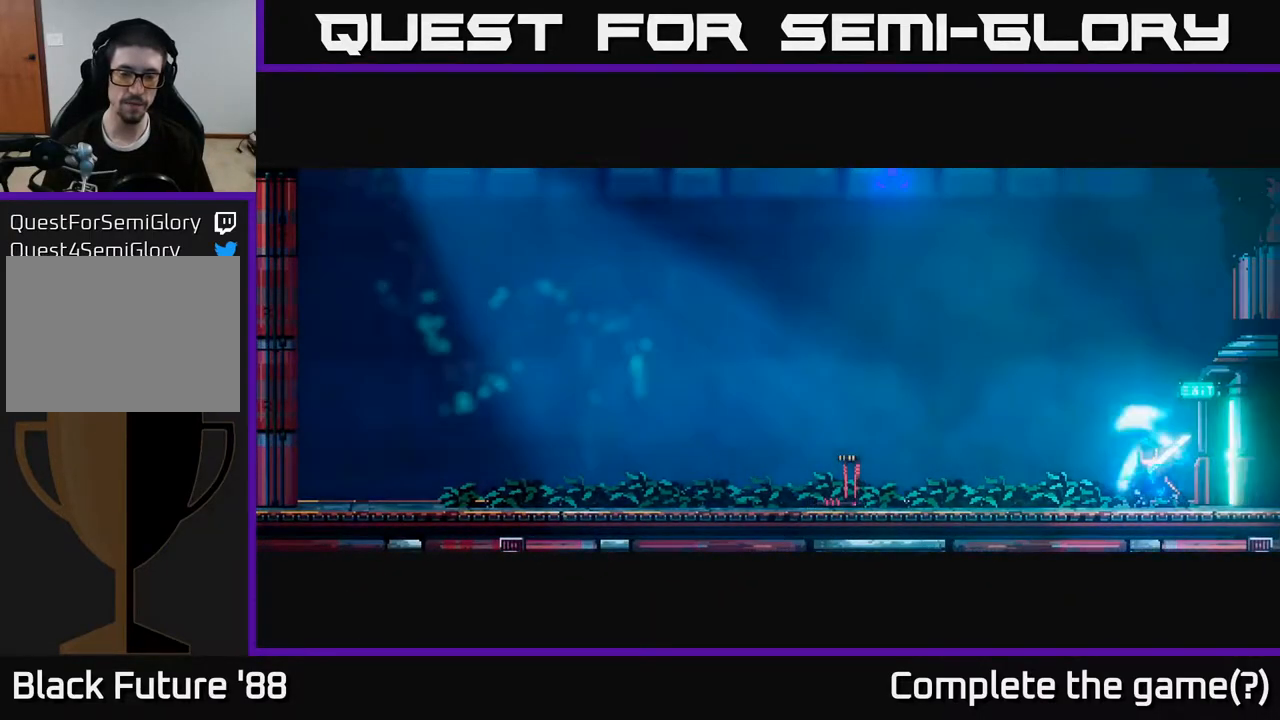
{"buttons": [], "left_stick": "left", "right_stick": "center", "events": [[417, "right_stick", "center"]]}
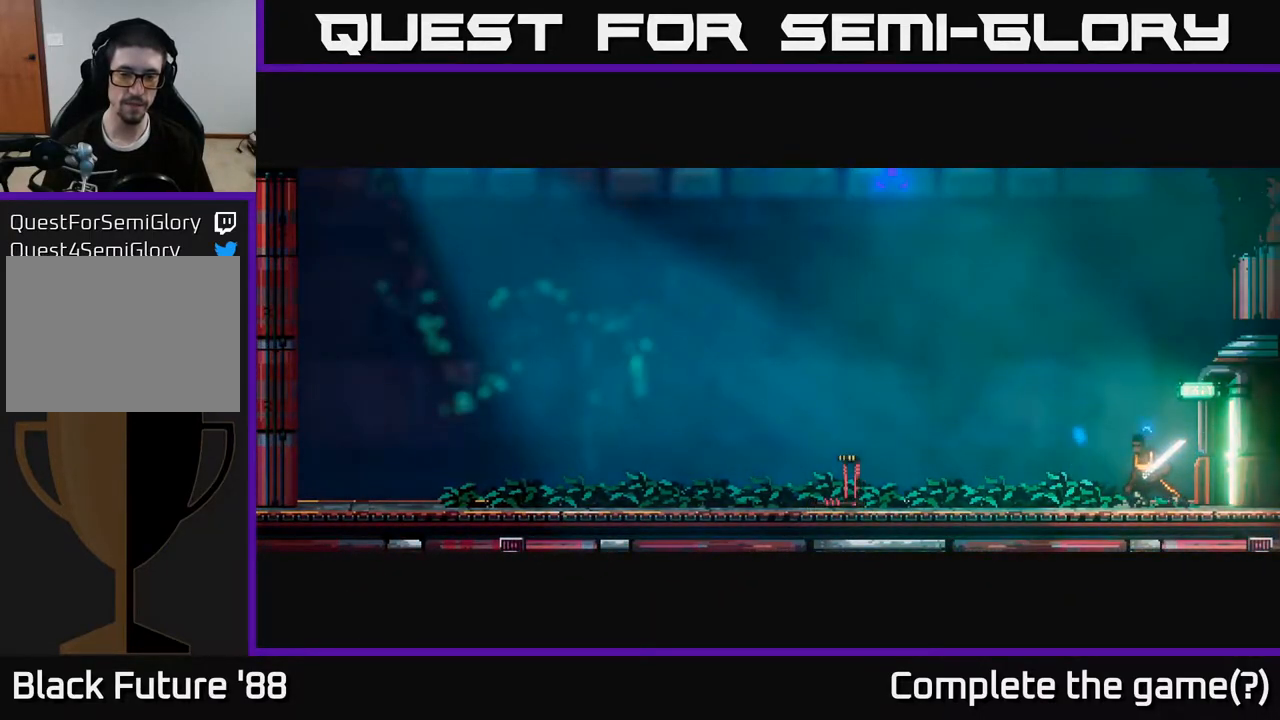
{"buttons": [], "left_stick": "left", "right_stick": "center", "events": []}
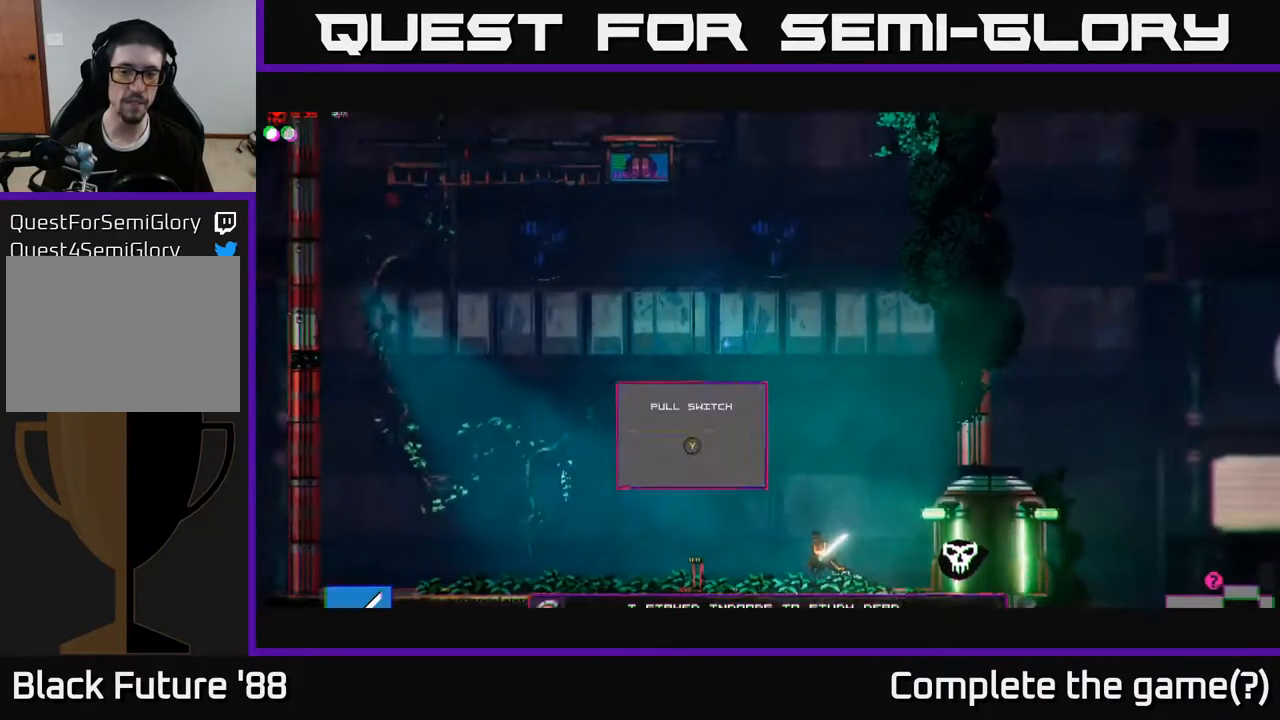
{"buttons": [], "left_stick": "right", "right_stick": "center", "events": [[367, "Y", "down"], [433, "Y", "up"], [433, "left_stick", "right"]]}